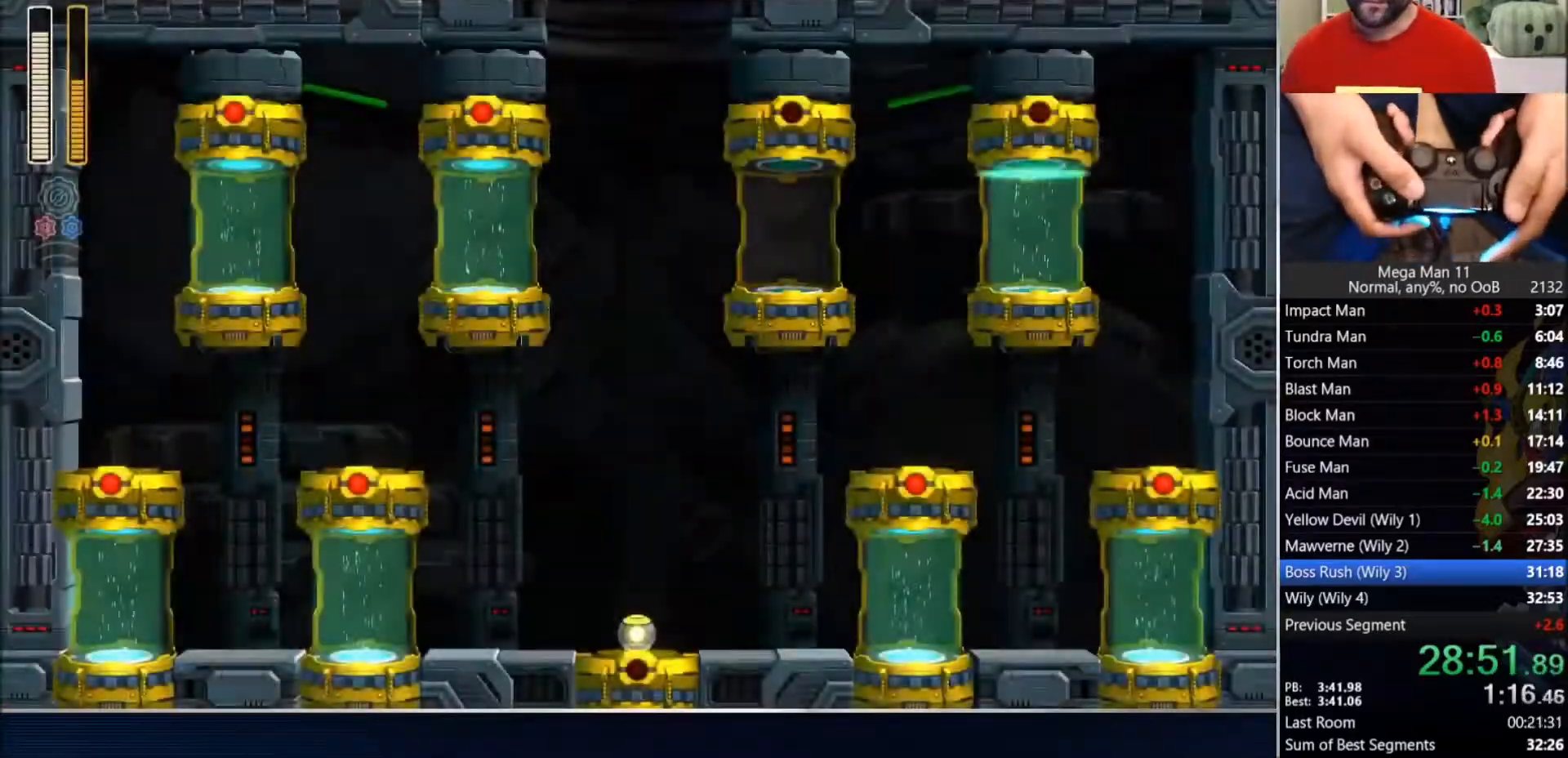
Gameplay with a controller (PlayStation layout); each line is a JSON object with the inputs held at the frame after it. "events" lists button and stick changes between this image and that frame as [ms after this image, input, new state], when the widget could be followed in between. Not read: L1 R1.
{"buttons": ["DPAD_LEFT"], "left_stick": "center", "right_stick": "center", "events": []}
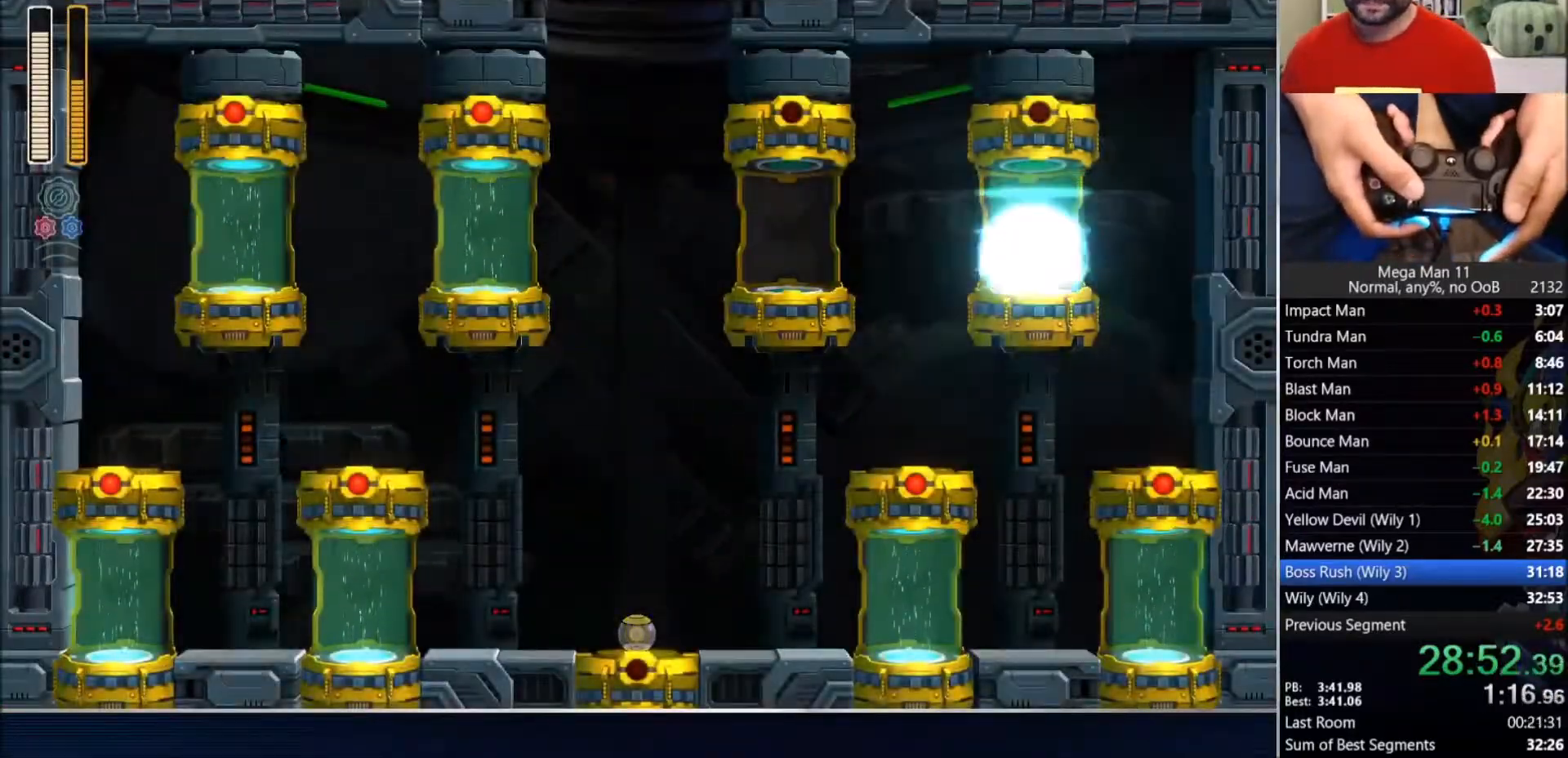
{"buttons": ["DPAD_LEFT"], "left_stick": "center", "right_stick": "center", "events": []}
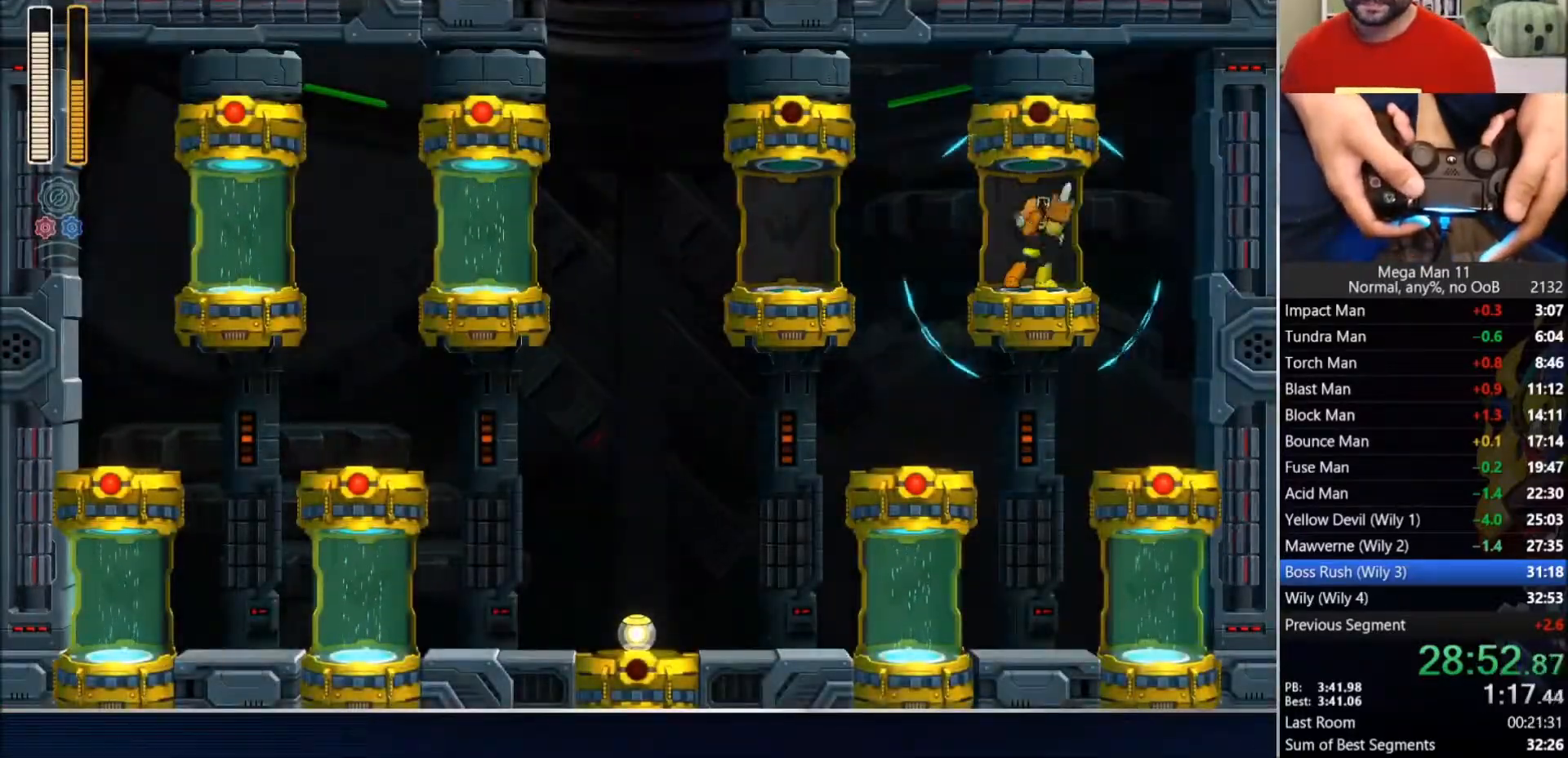
{"buttons": ["SQUARE", "DPAD_LEFT"], "left_stick": "center", "right_stick": "center", "events": [[467, "SQUARE", "down"]]}
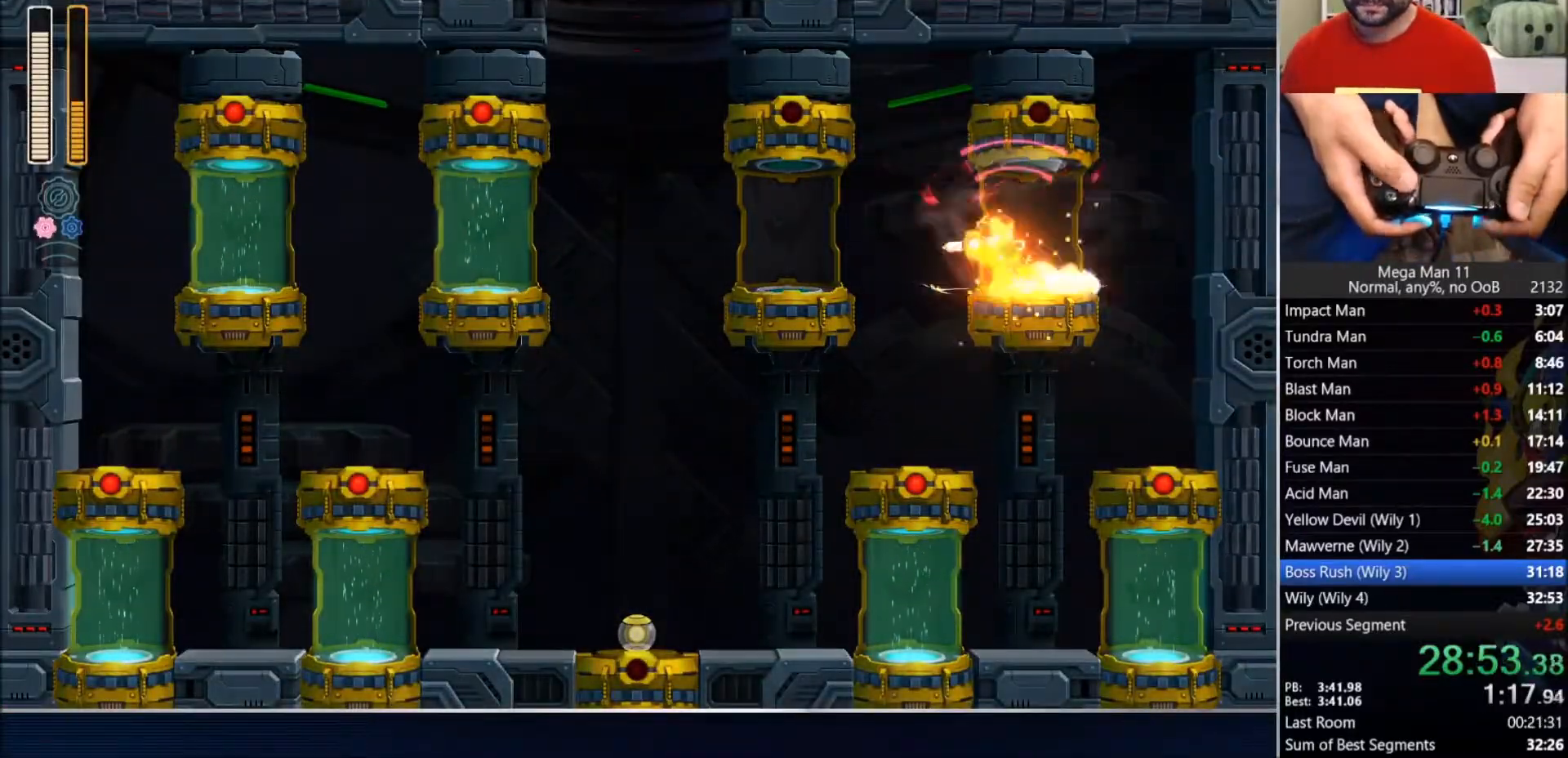
{"buttons": ["DPAD_RIGHT"], "left_stick": "center", "right_stick": "center", "events": [[83, "SQUARE", "up"], [433, "DPAD_LEFT", "up"], [467, "DPAD_RIGHT", "down"]]}
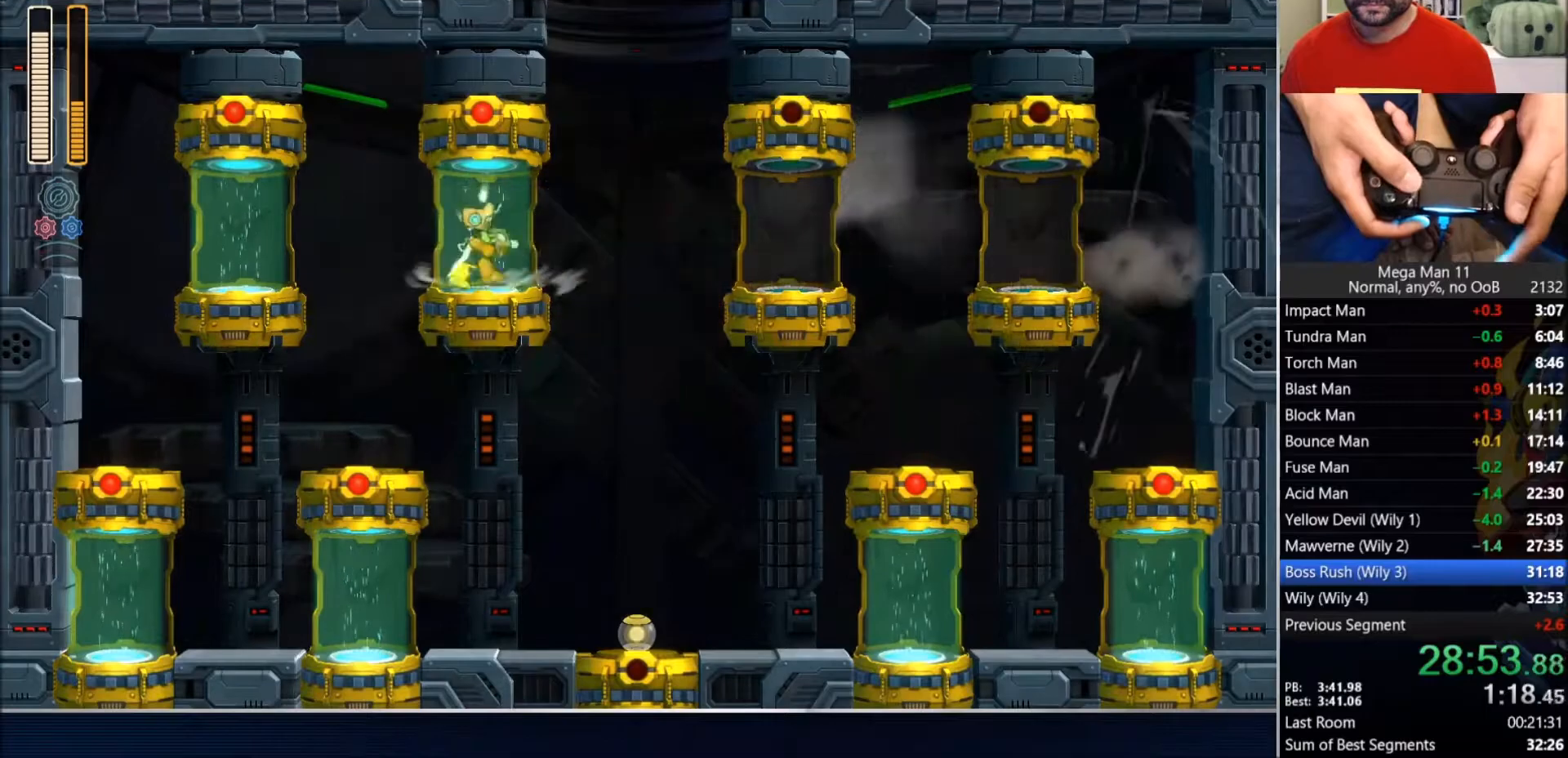
{"buttons": [], "left_stick": "center", "right_stick": "center", "events": [[33, "DPAD_RIGHT", "up"]]}
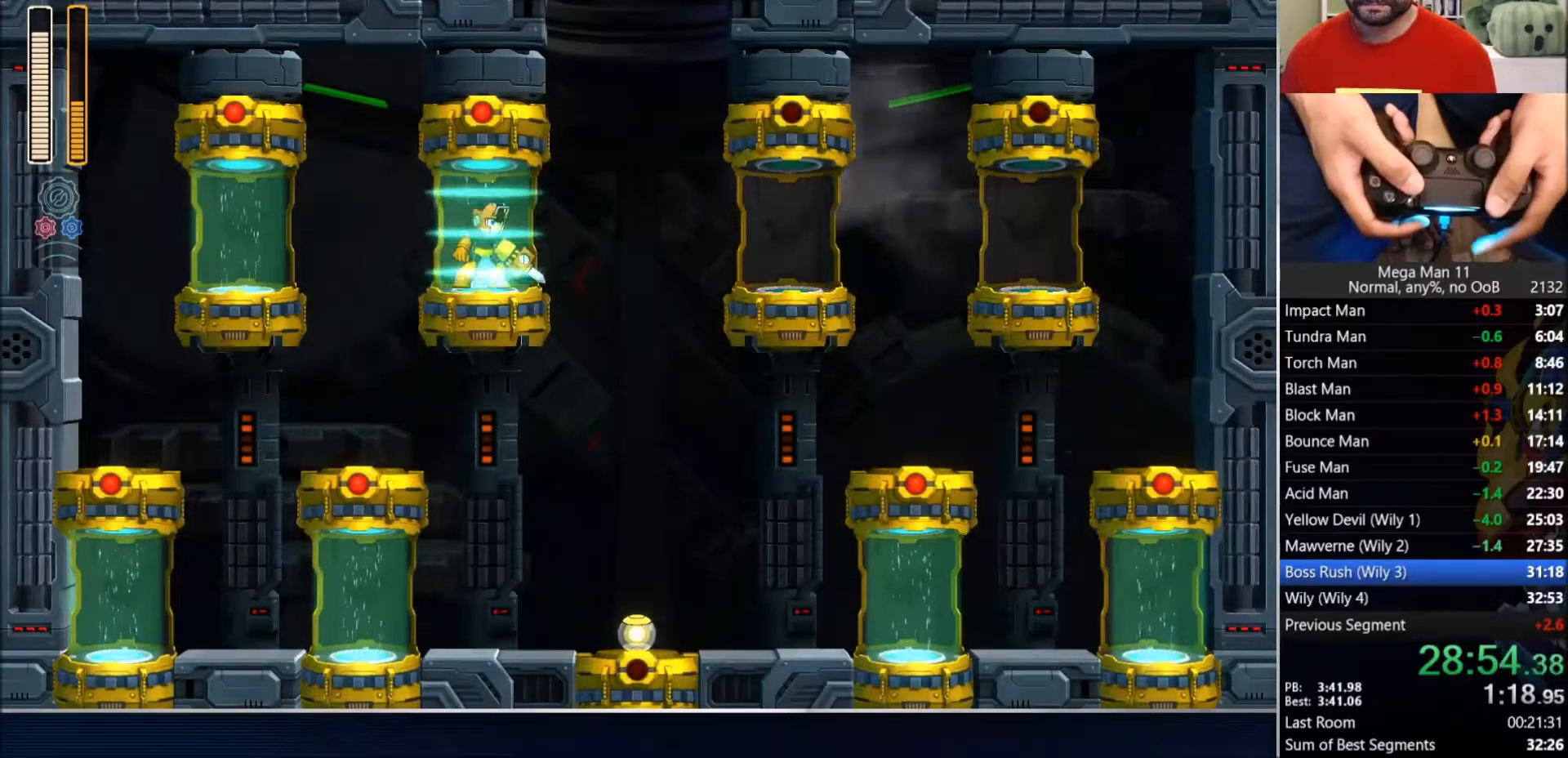
{"buttons": [], "left_stick": "center", "right_stick": "center", "events": []}
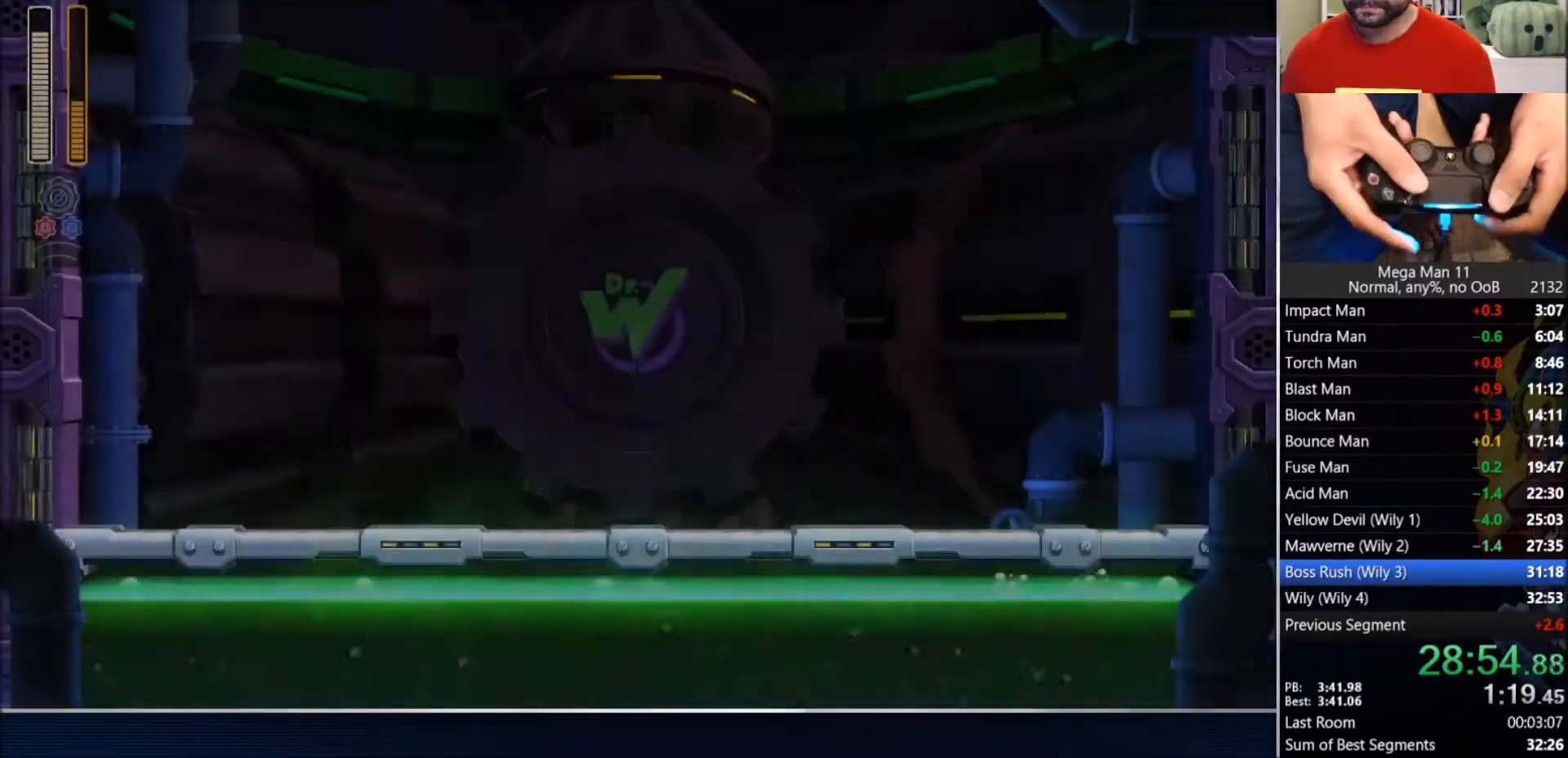
{"buttons": ["DPAD_RIGHT"], "left_stick": "center", "right_stick": "up-left", "events": [[167, "DPAD_RIGHT", "down"], [383, "right_stick", "up-left"]]}
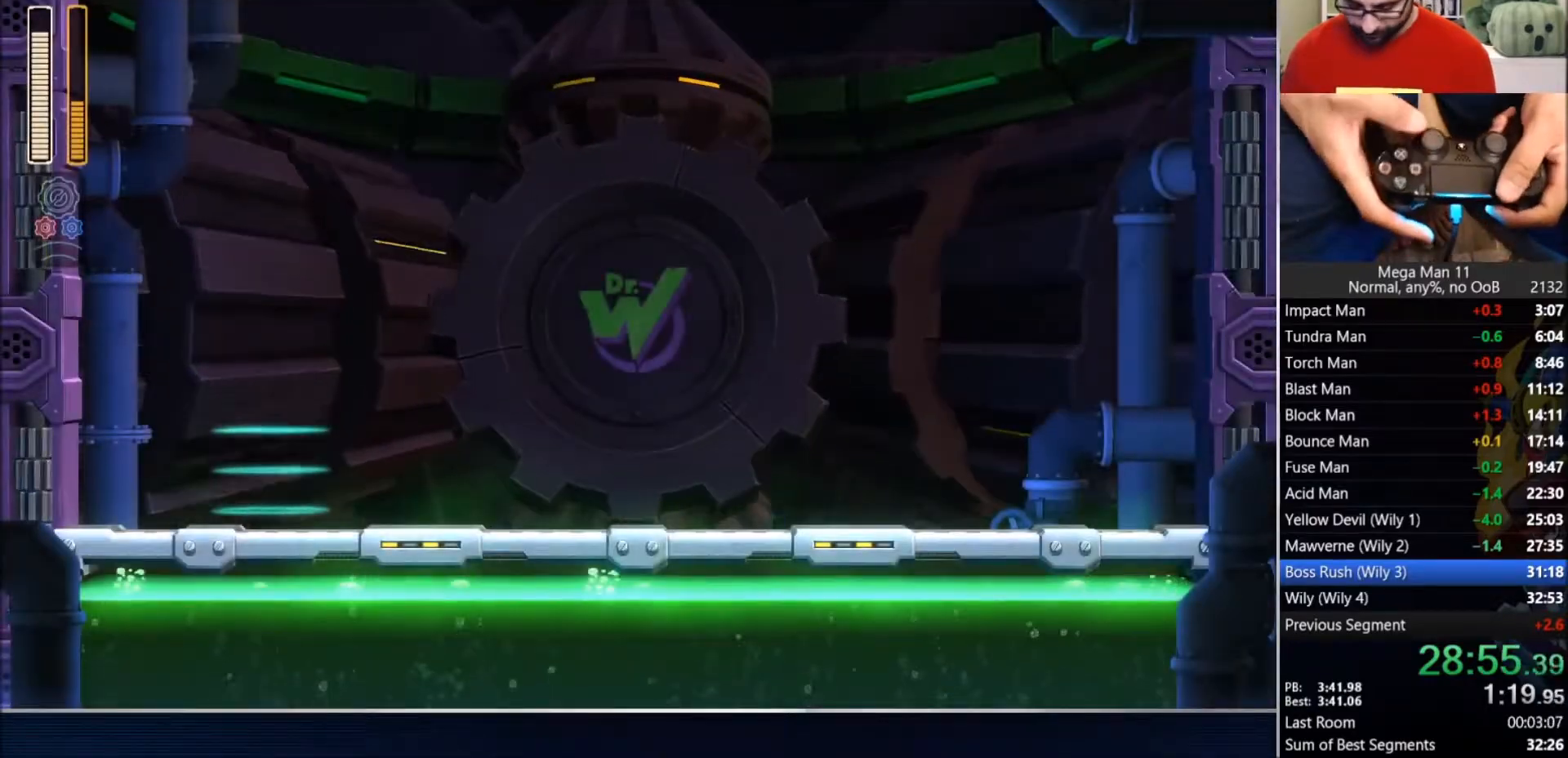
{"buttons": ["DPAD_RIGHT"], "left_stick": "center", "right_stick": "up-left", "events": []}